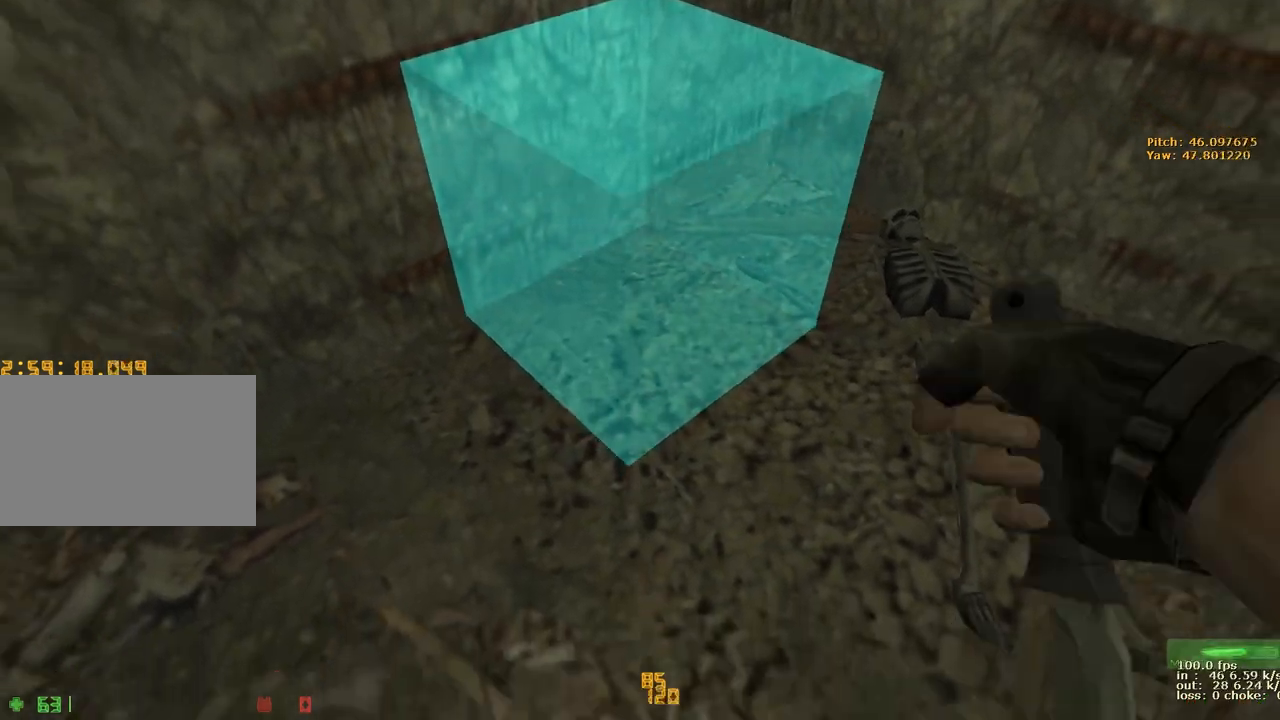
Gameplay with keyboard and mouse; each line is a JSON object with the keys held at the frame after it. "events" lists presses ("down") and releases ("up") of "1", "2", "3", "4", "5", "a", "alt", "b", "c", "caps_lock", "ctrl", "d", "e", "f", "g", "q", "r", "s", "shift", "space", "t", "tab", "v", "w", "x" and "z" between this image and that frame as [ms after this image, input, new state], when the widget could be followed in between. No other keys are recorded. Mouse buttons are not recorded. Not read: mouse_move.
{"keys": ["shift"], "events": [[100, "s", "up"]]}
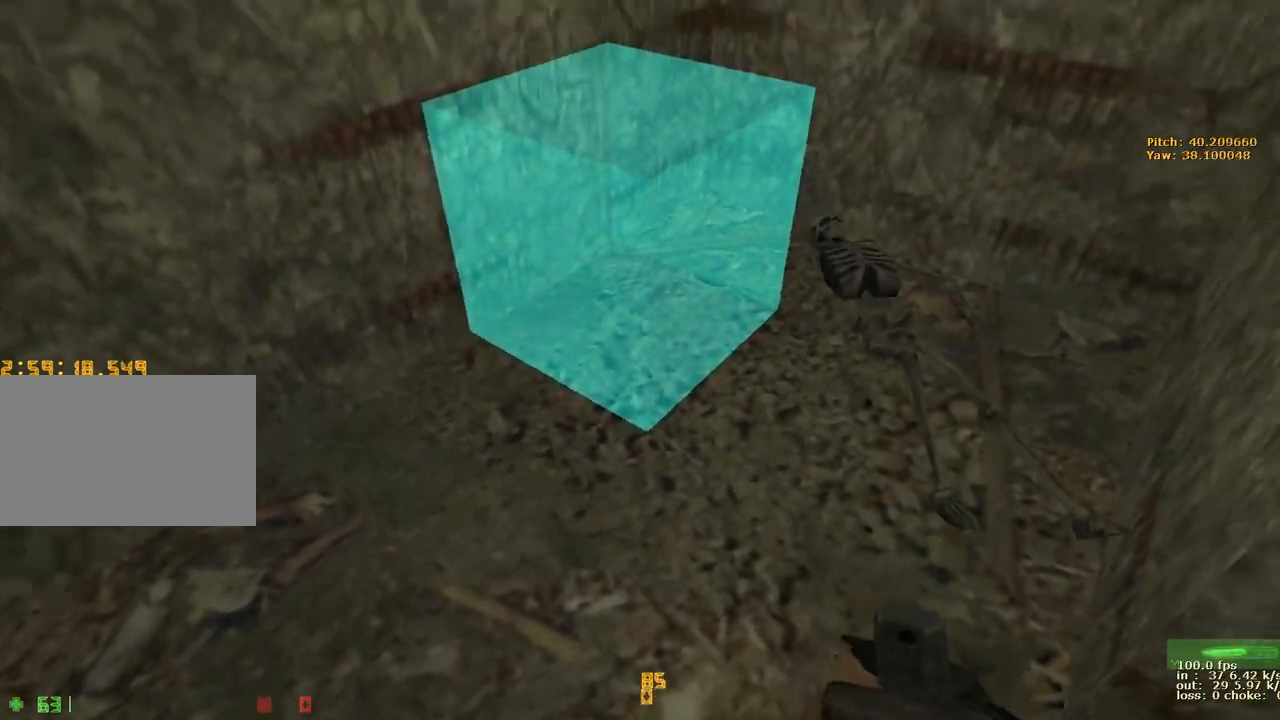
{"keys": ["shift", "w"], "events": [[317, "w", "down"]]}
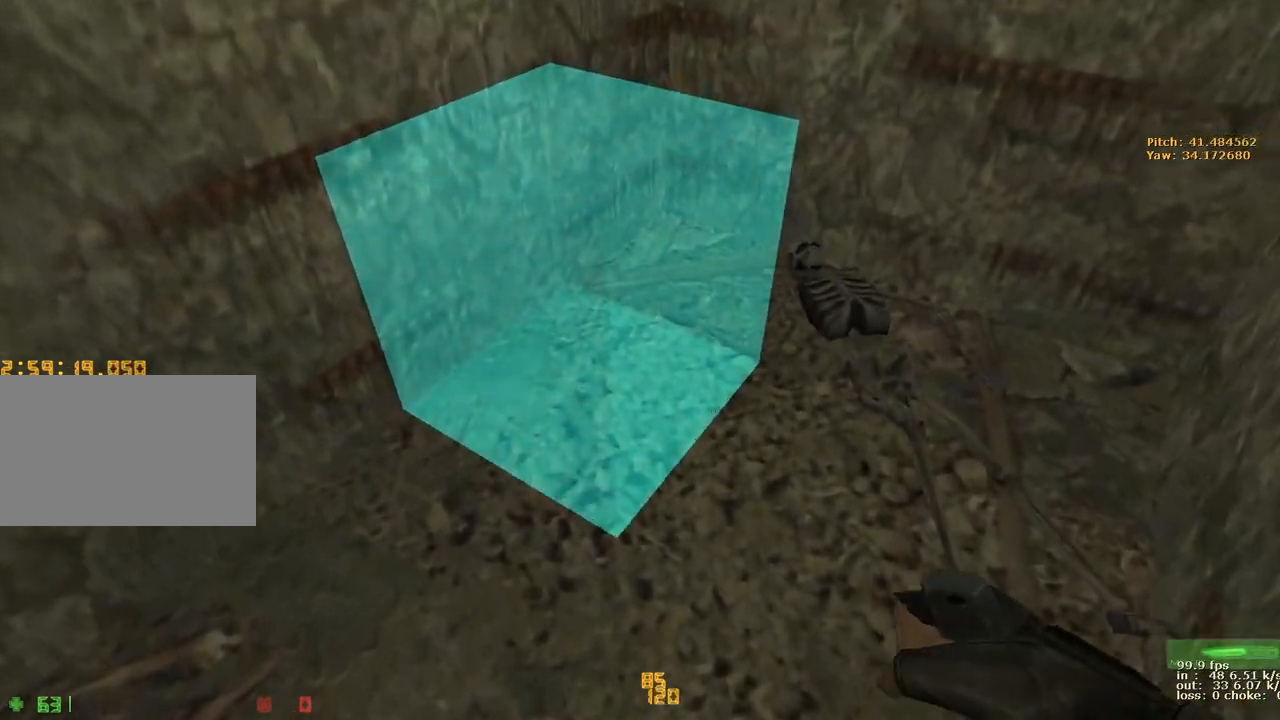
{"keys": ["s", "shift"], "events": [[233, "s", "down"], [233, "w", "up"]]}
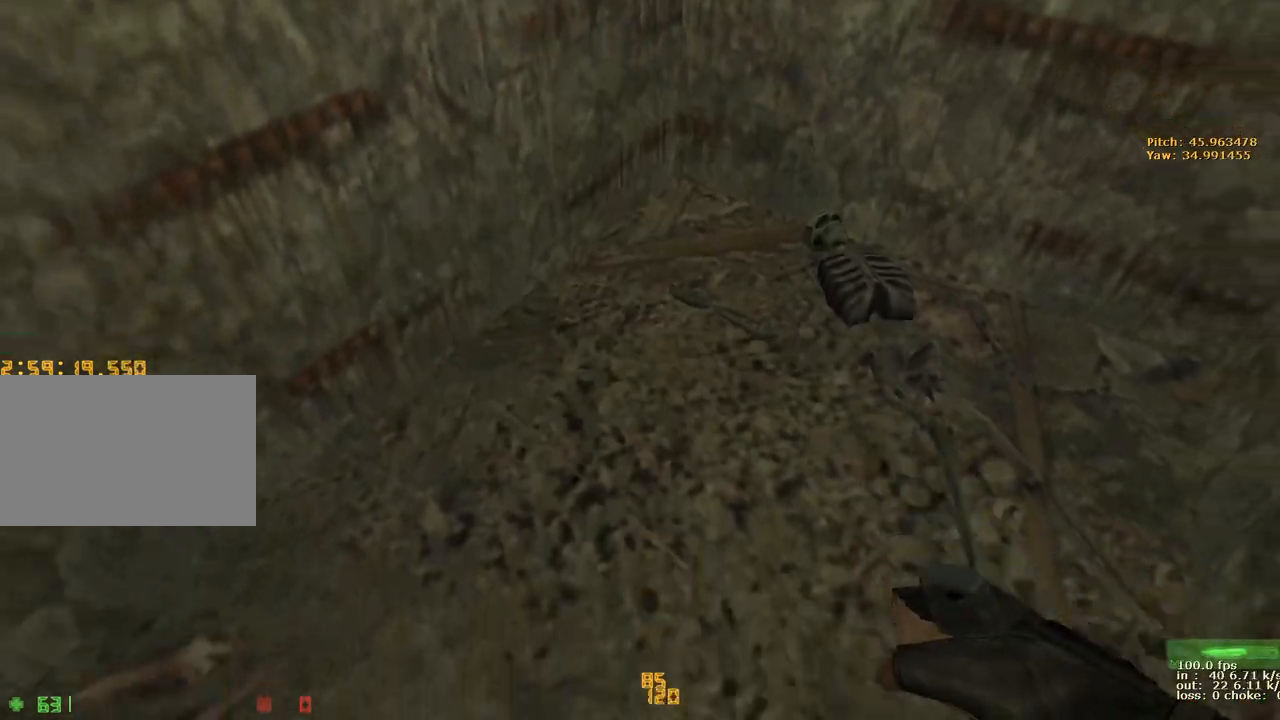
{"keys": [], "events": [[200, "s", "up"], [300, "shift", "up"], [350, "b", "down"], [483, "b", "up"]]}
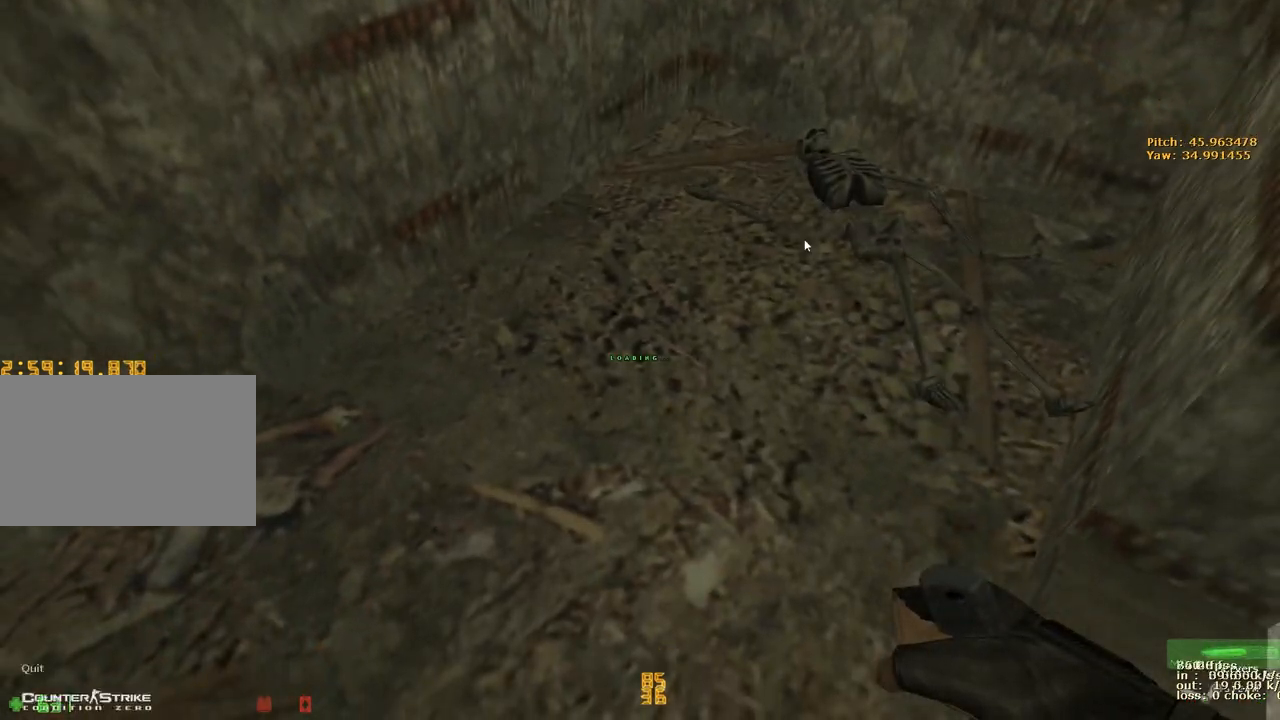
{"keys": [], "events": []}
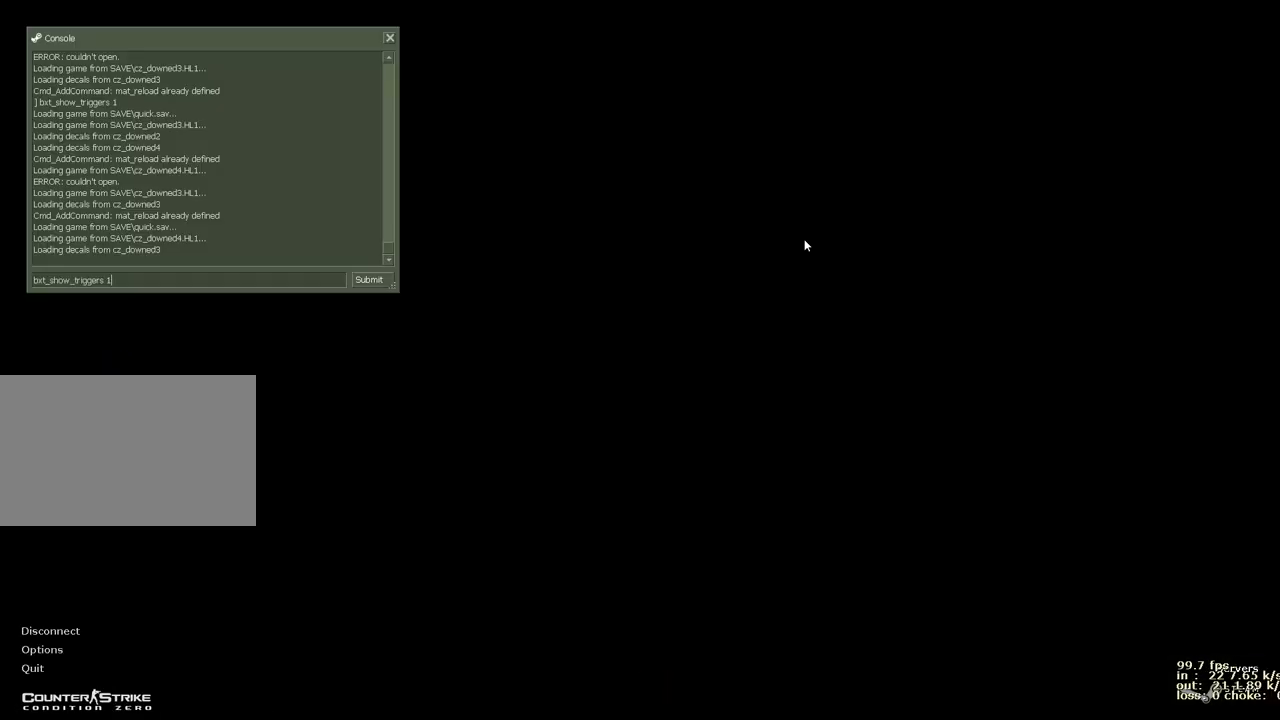
{"keys": [], "events": []}
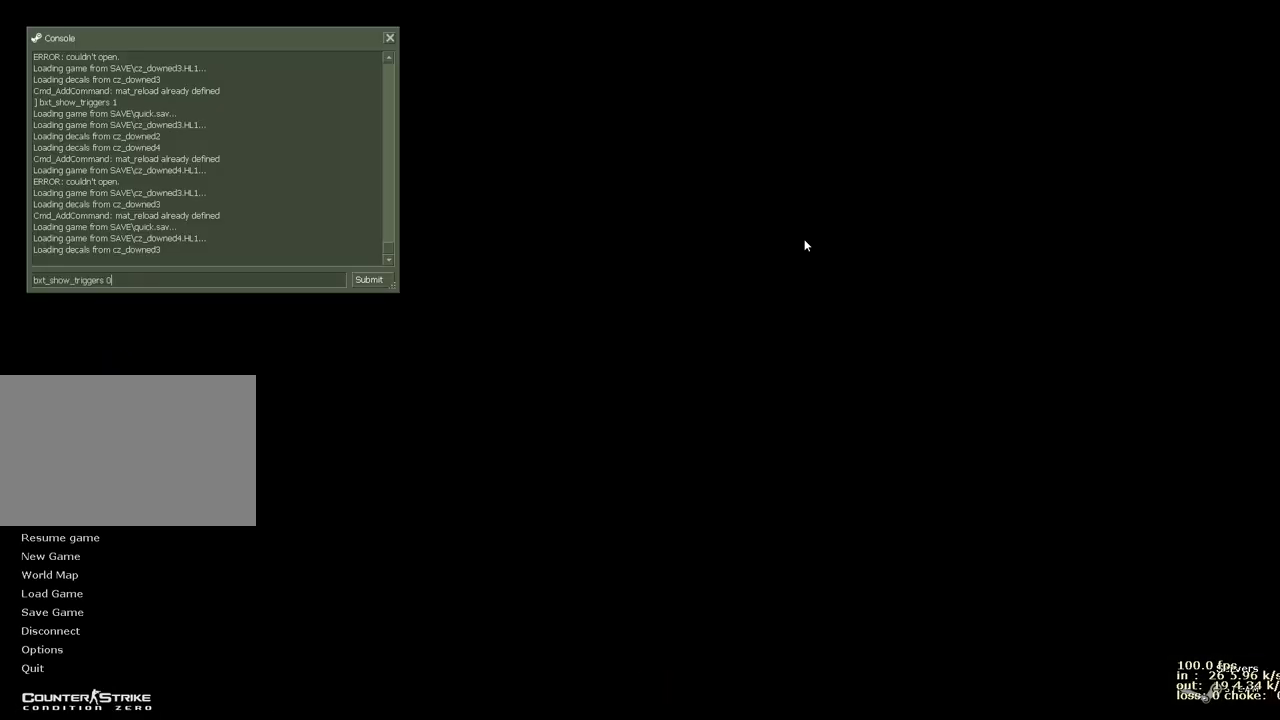
{"keys": [], "events": []}
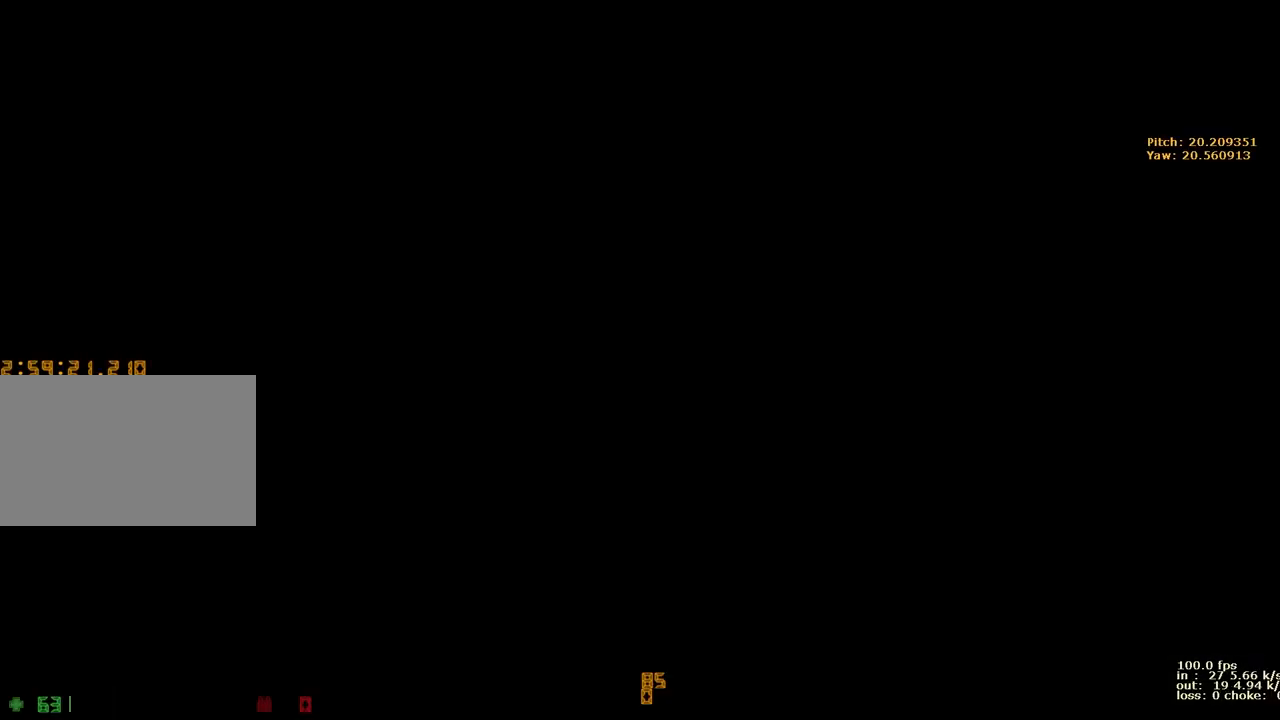
{"keys": [], "events": [[33, "b", "down"], [167, "b", "up"]]}
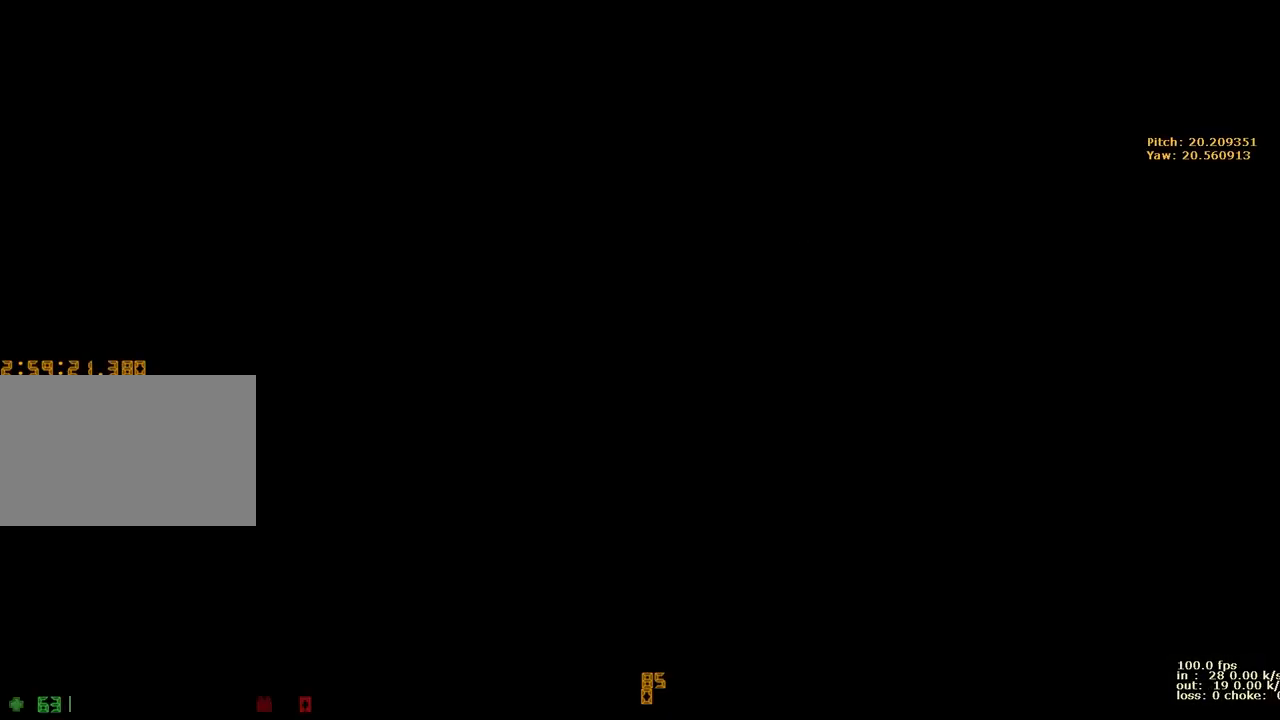
{"keys": [], "events": []}
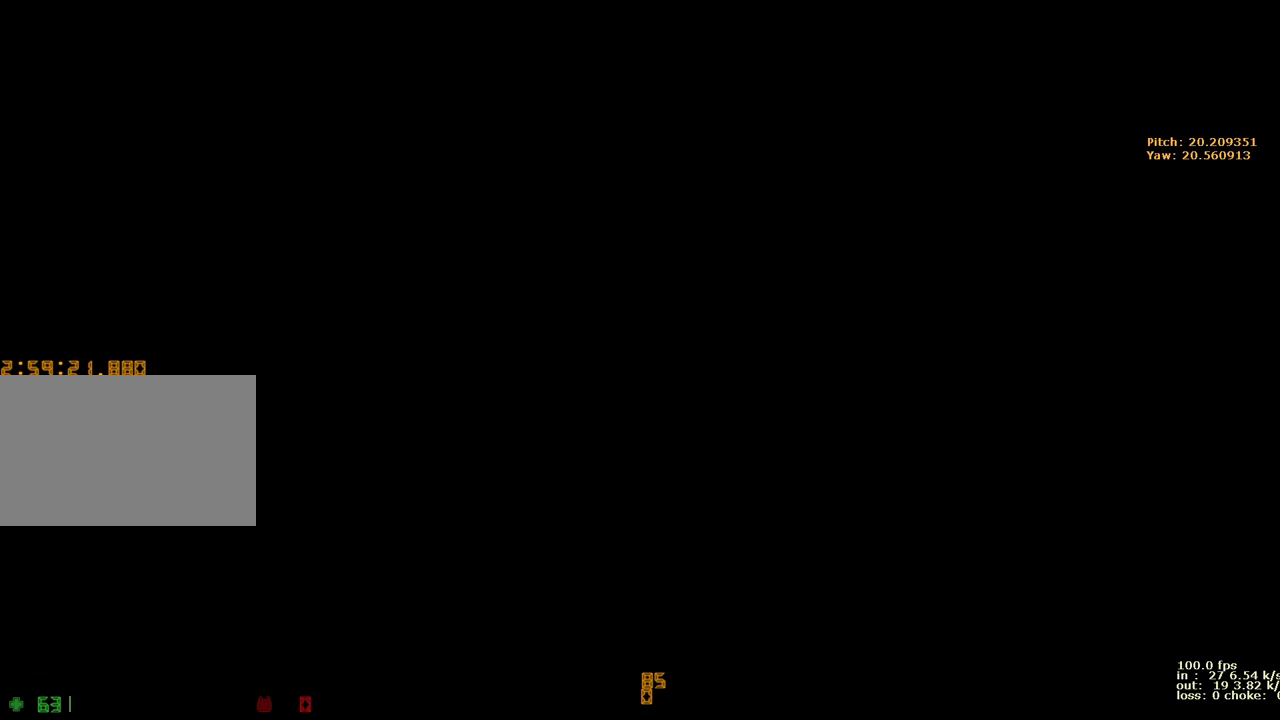
{"keys": [], "events": []}
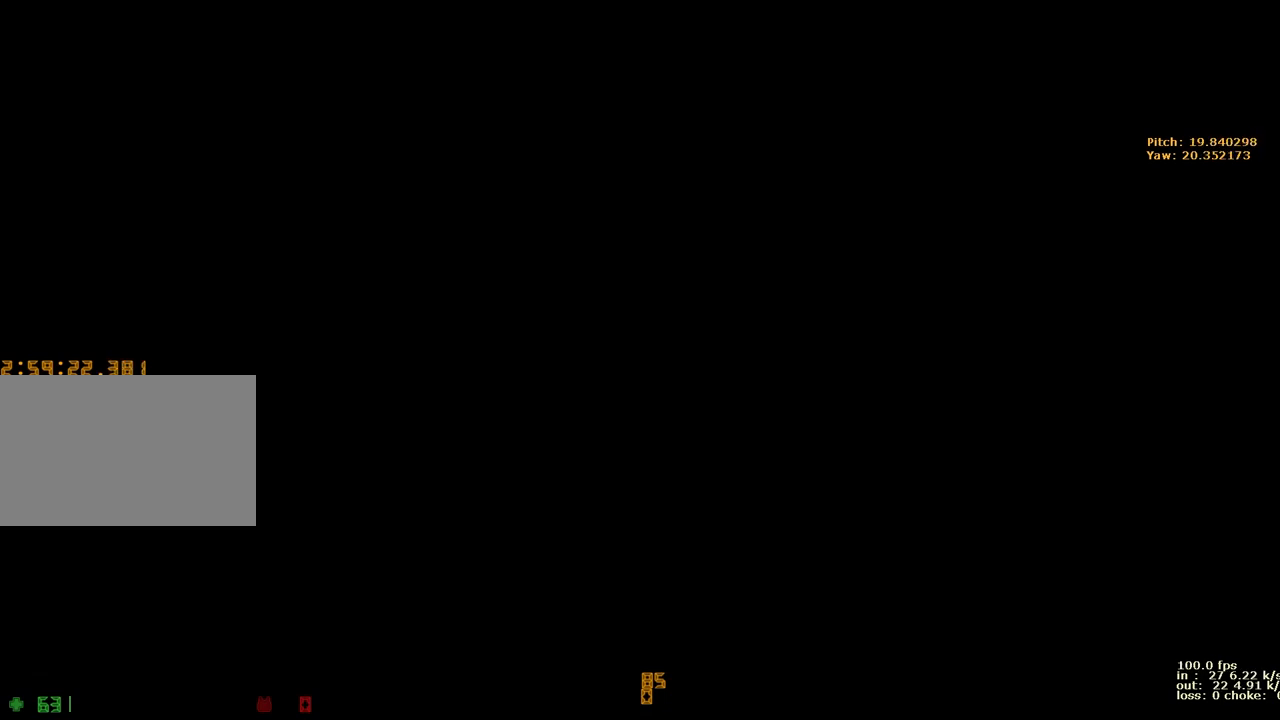
{"keys": ["ctrl", "w"], "events": [[83, "d", "down"], [83, "w", "down"], [367, "ctrl", "down"], [450, "d", "up"]]}
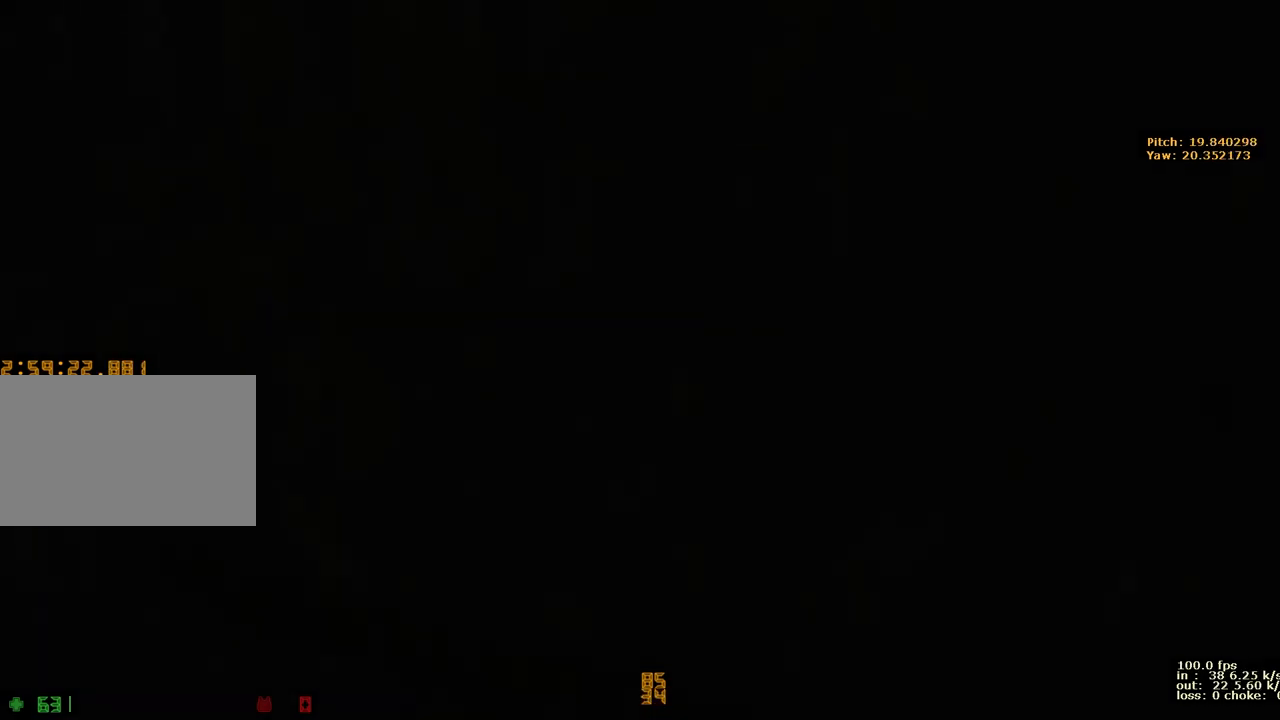
{"keys": ["ctrl", "w"], "events": []}
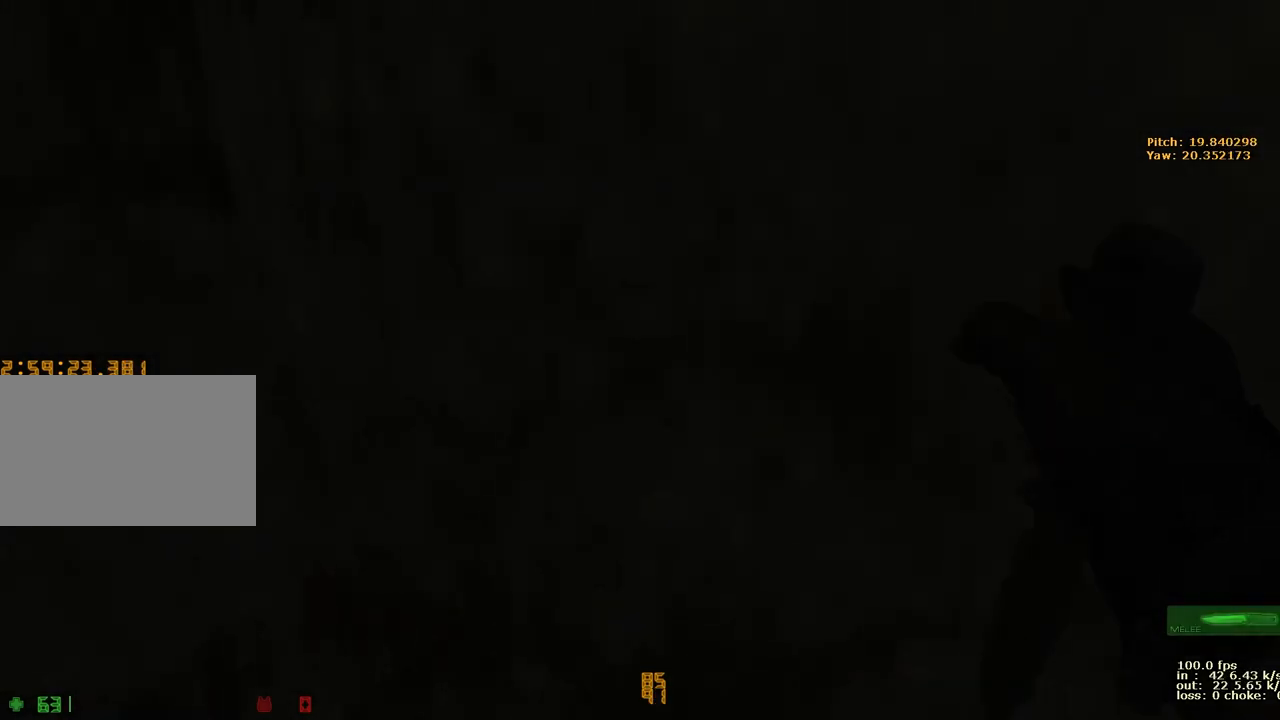
{"keys": ["ctrl", "d", "w"], "events": [[67, "d", "down"], [117, "w", "up"], [433, "w", "down"]]}
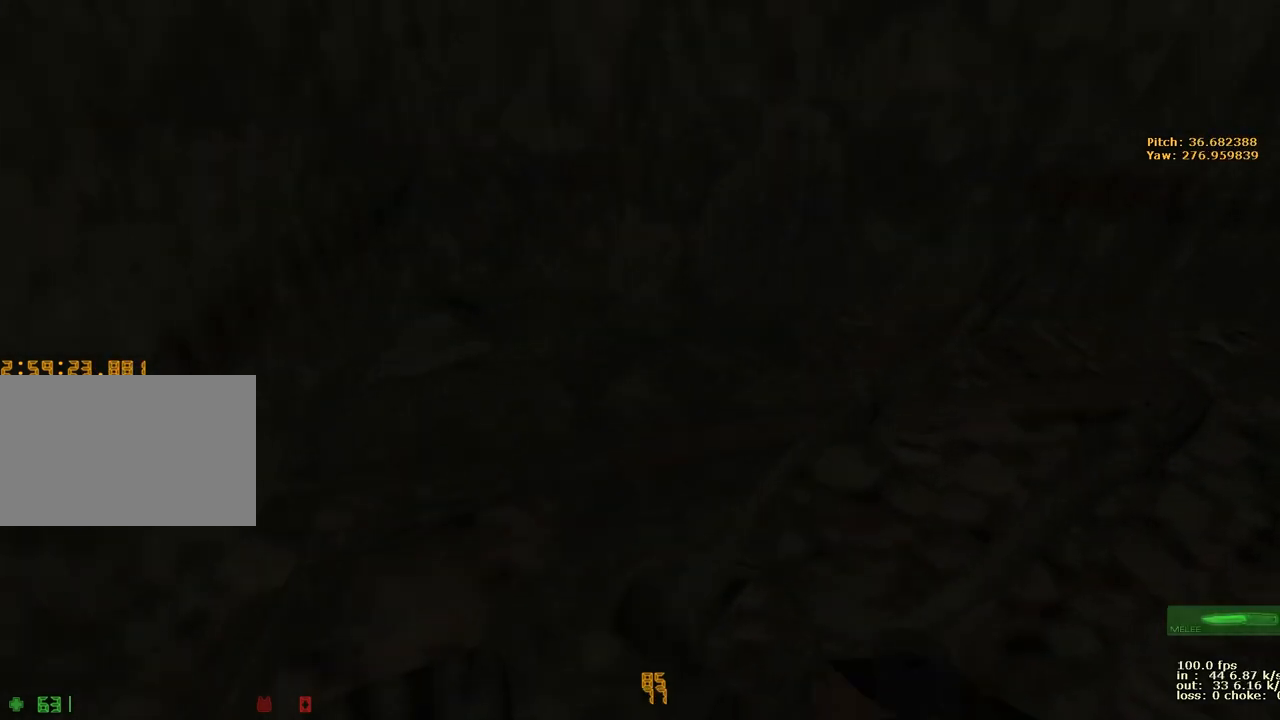
{"keys": ["d", "w"], "events": [[33, "d", "up"], [117, "ctrl", "up"], [267, "d", "down"]]}
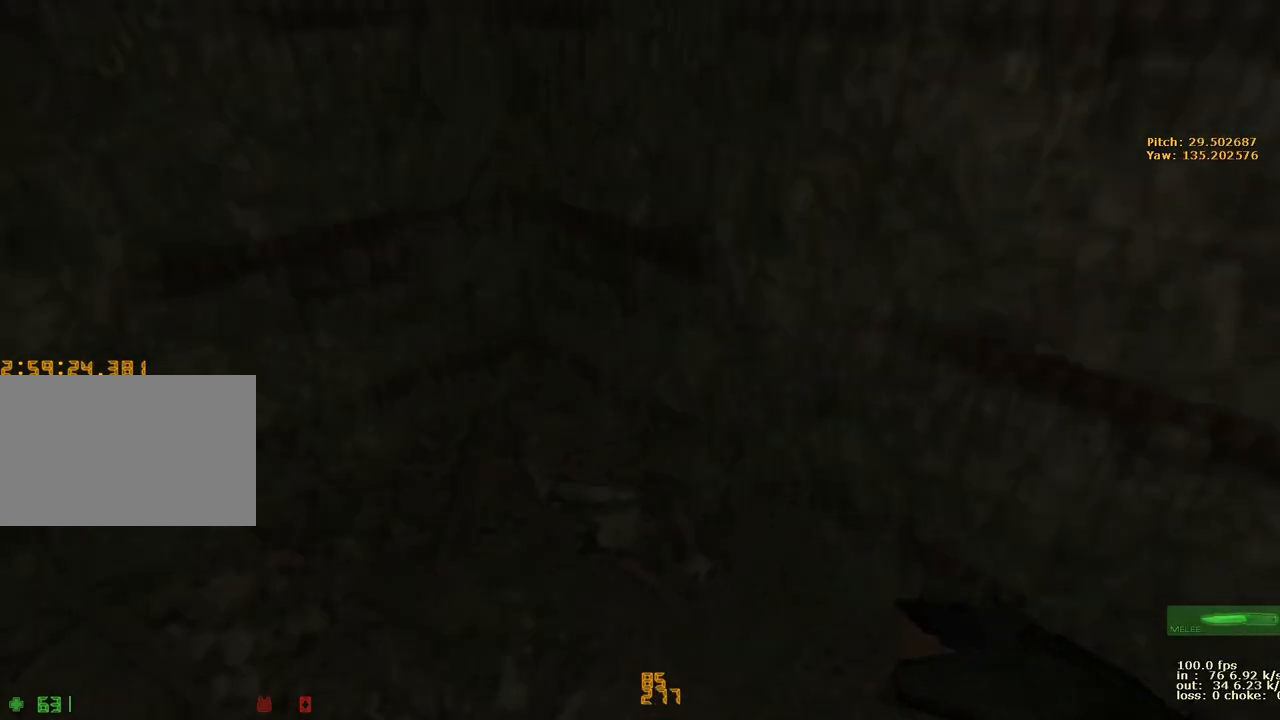
{"keys": ["a", "ctrl", "w"], "events": [[183, "ctrl", "down"], [183, "d", "up"], [233, "a", "down"], [233, "w", "up"], [367, "w", "down"]]}
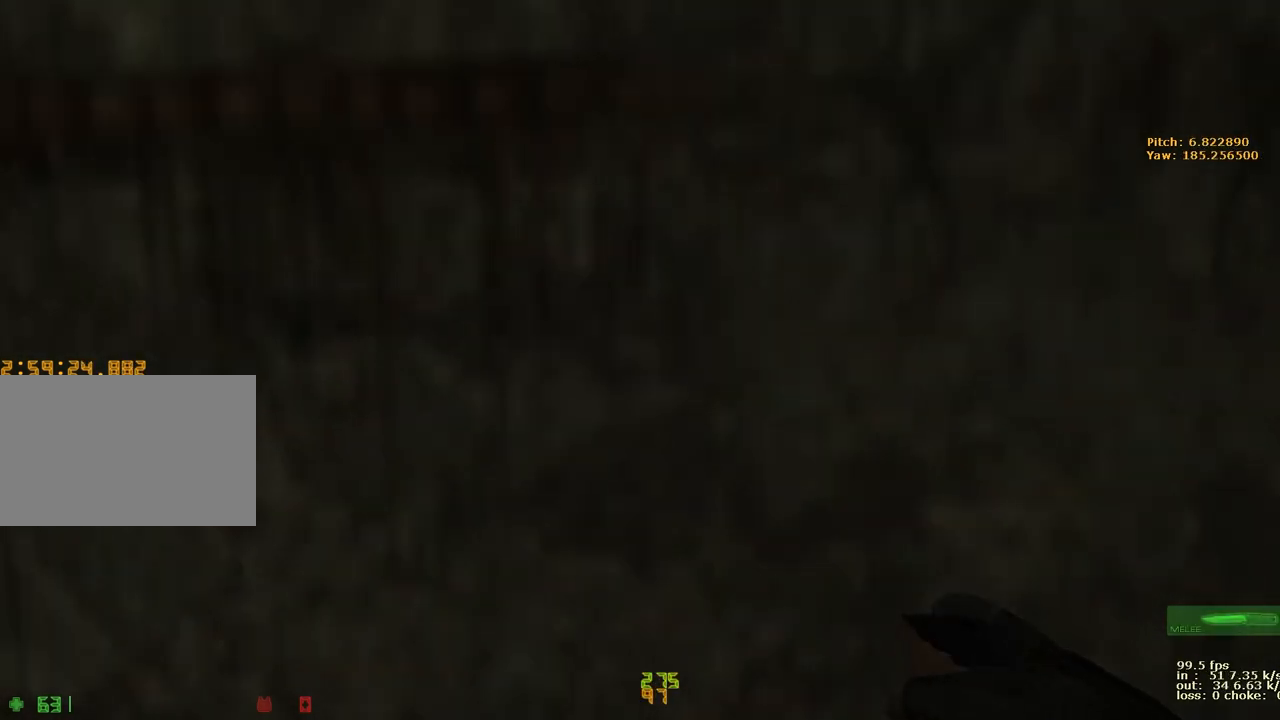
{"keys": ["a", "ctrl", "w"], "events": []}
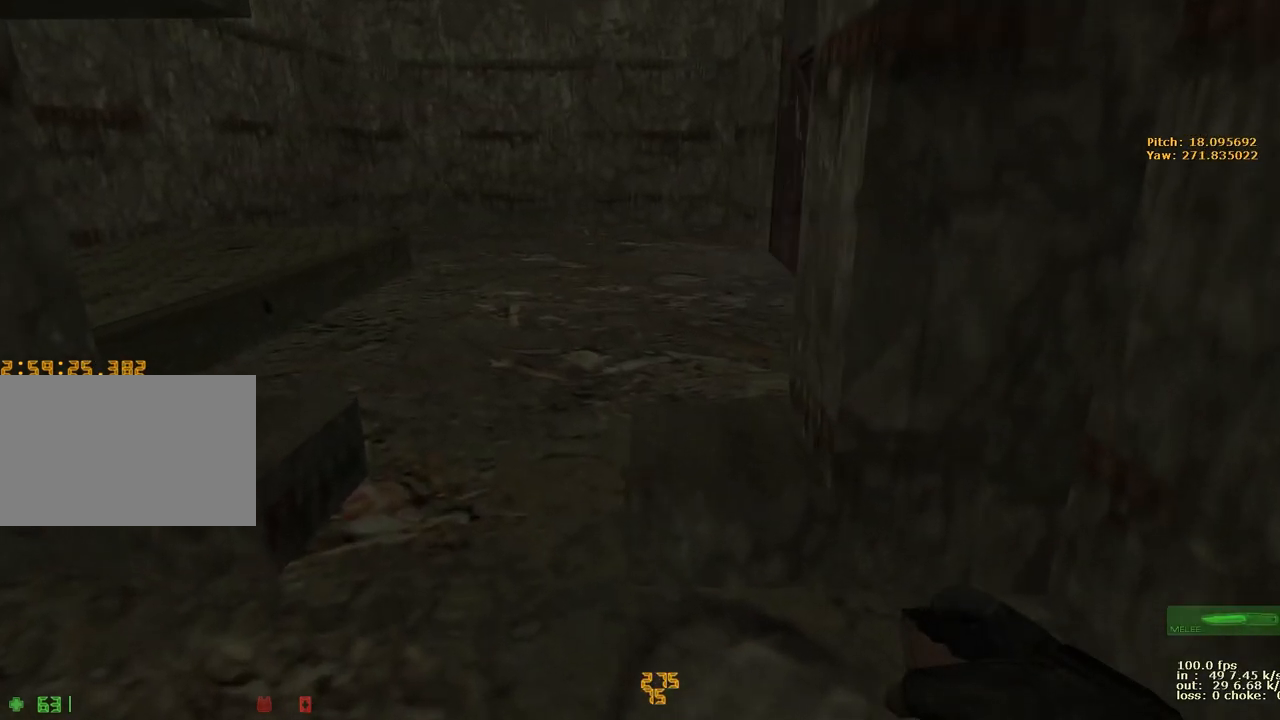
{"keys": ["ctrl", "w"], "events": [[33, "a", "up"], [133, "a", "down"], [267, "a", "up"]]}
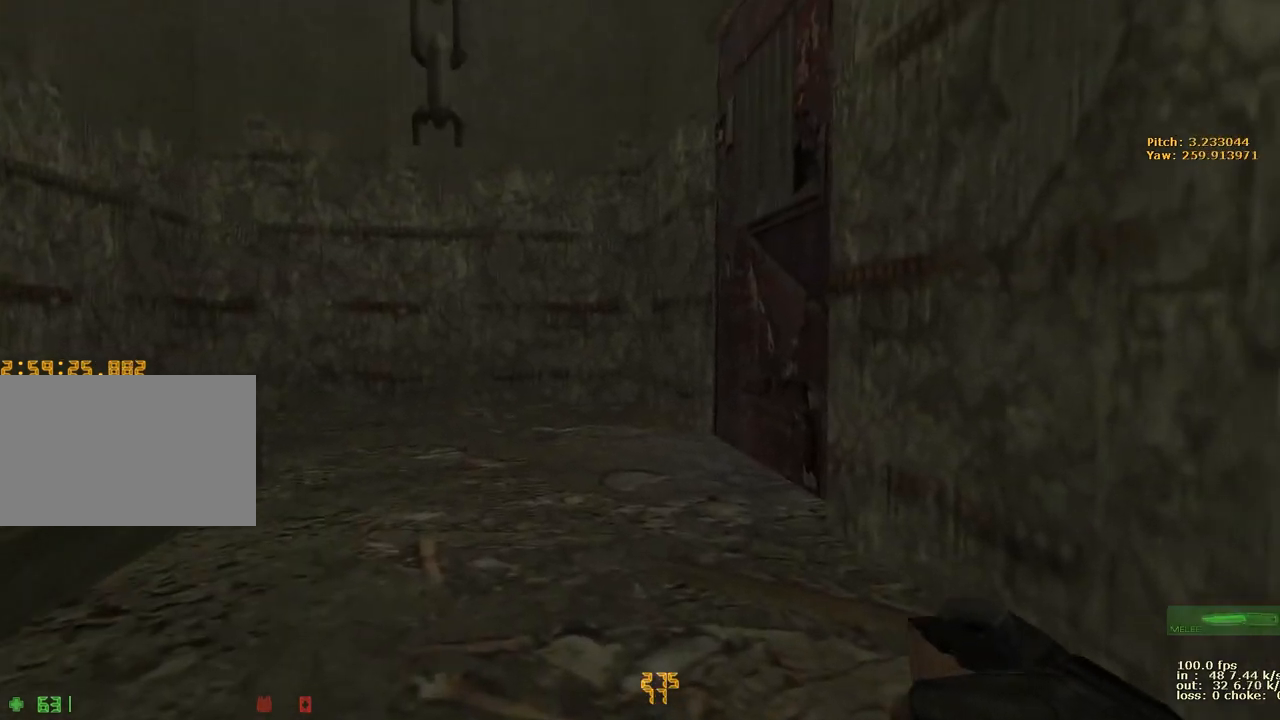
{"keys": ["w"], "events": [[150, "v", "down"], [283, "v", "up"], [333, "ctrl", "up"]]}
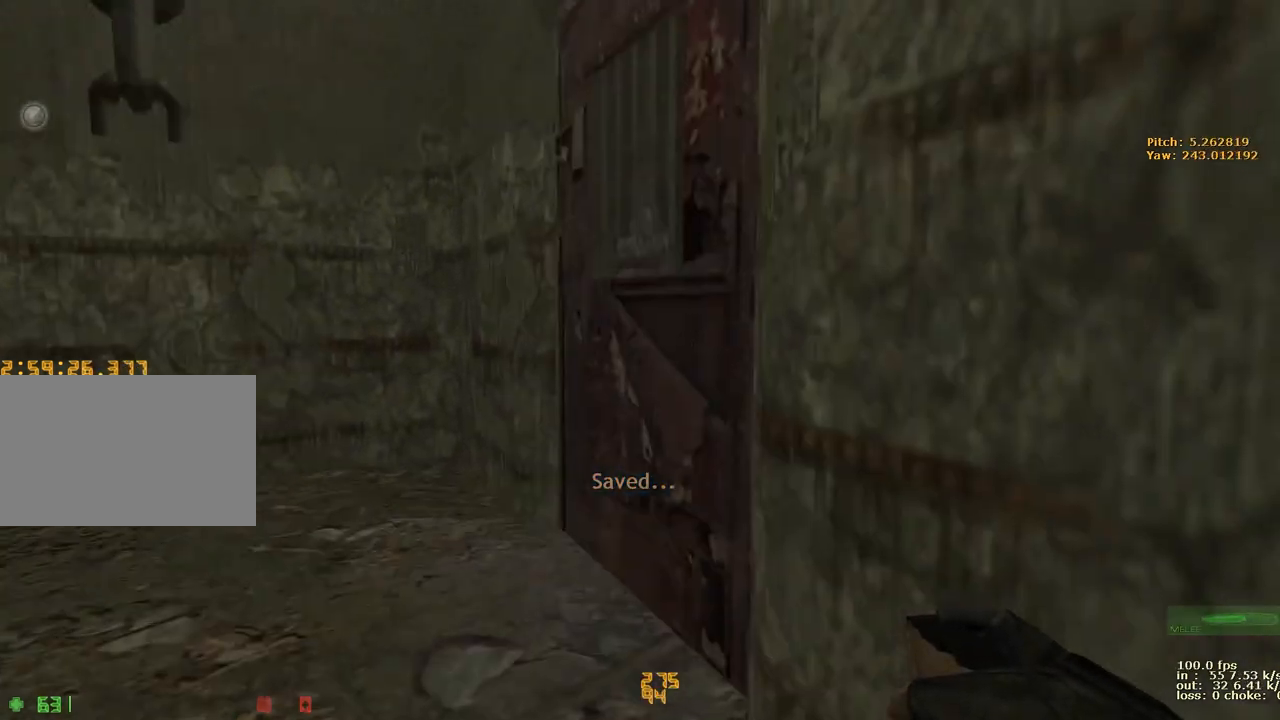
{"keys": ["a", "shift", "w"], "events": [[17, "a", "down"], [350, "e", "down"], [433, "e", "up"], [483, "shift", "down"]]}
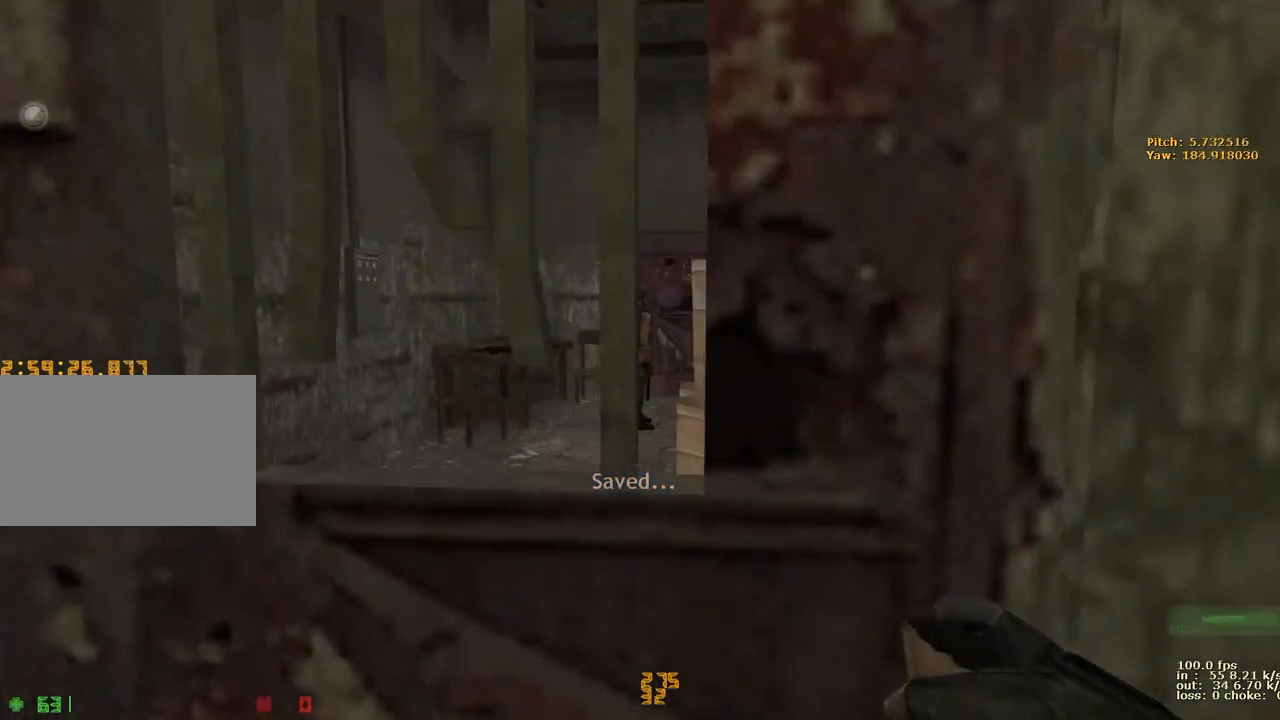
{"keys": ["e", "shift", "w"], "events": [[33, "e", "down"], [67, "e", "up"], [167, "e", "down"], [267, "e", "up"], [317, "e", "down"], [400, "e", "up"], [500, "a", "up"], [500, "e", "down"]]}
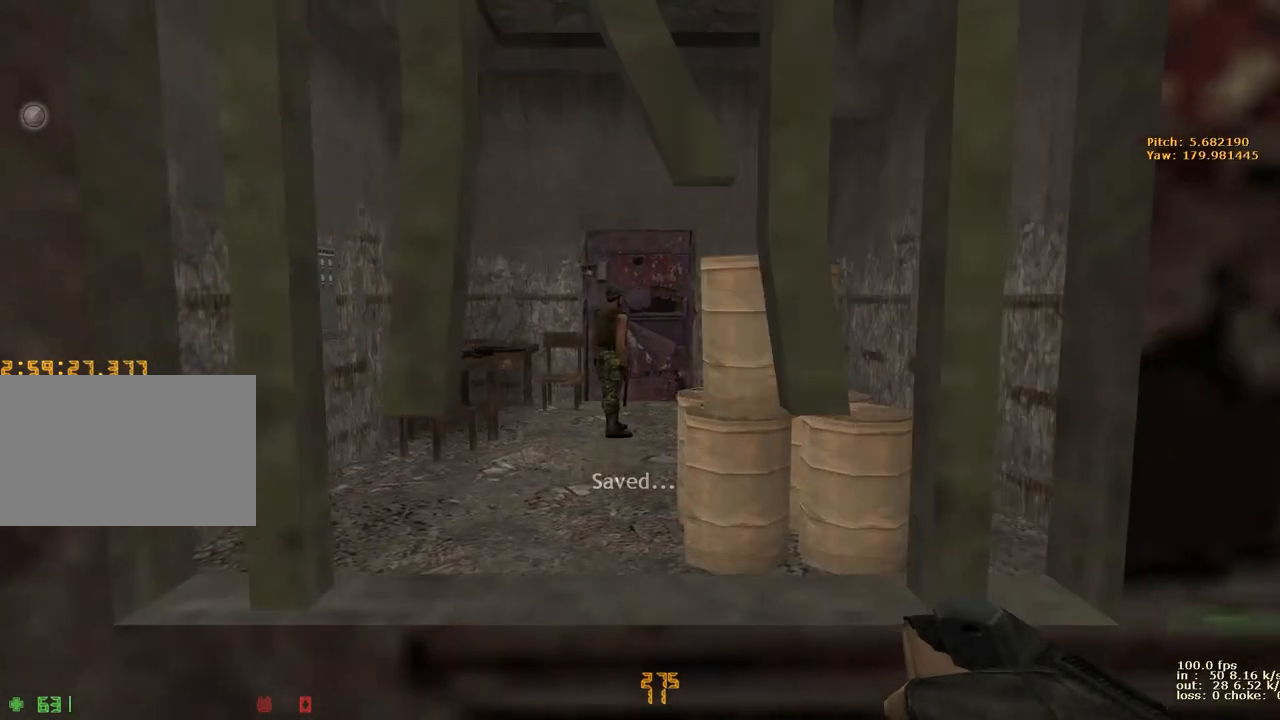
{"keys": ["e", "shift", "w"], "events": [[100, "v", "down"], [233, "e", "up"], [283, "e", "down"], [333, "v", "up"], [367, "e", "up"], [467, "e", "down"]]}
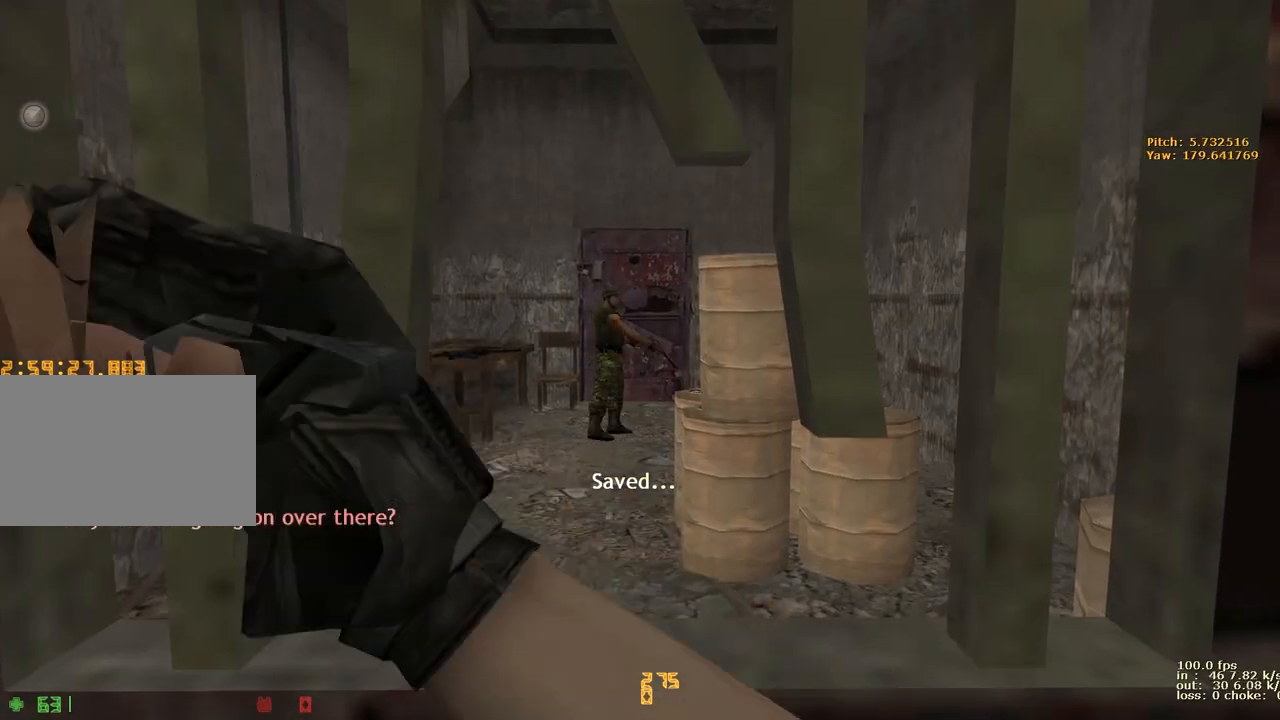
{"keys": ["e", "shift", "w"], "events": [[50, "a", "down"], [50, "e", "up"], [100, "e", "down"], [200, "a", "up"], [250, "e", "up"], [300, "e", "down"], [383, "e", "up"], [483, "e", "down"]]}
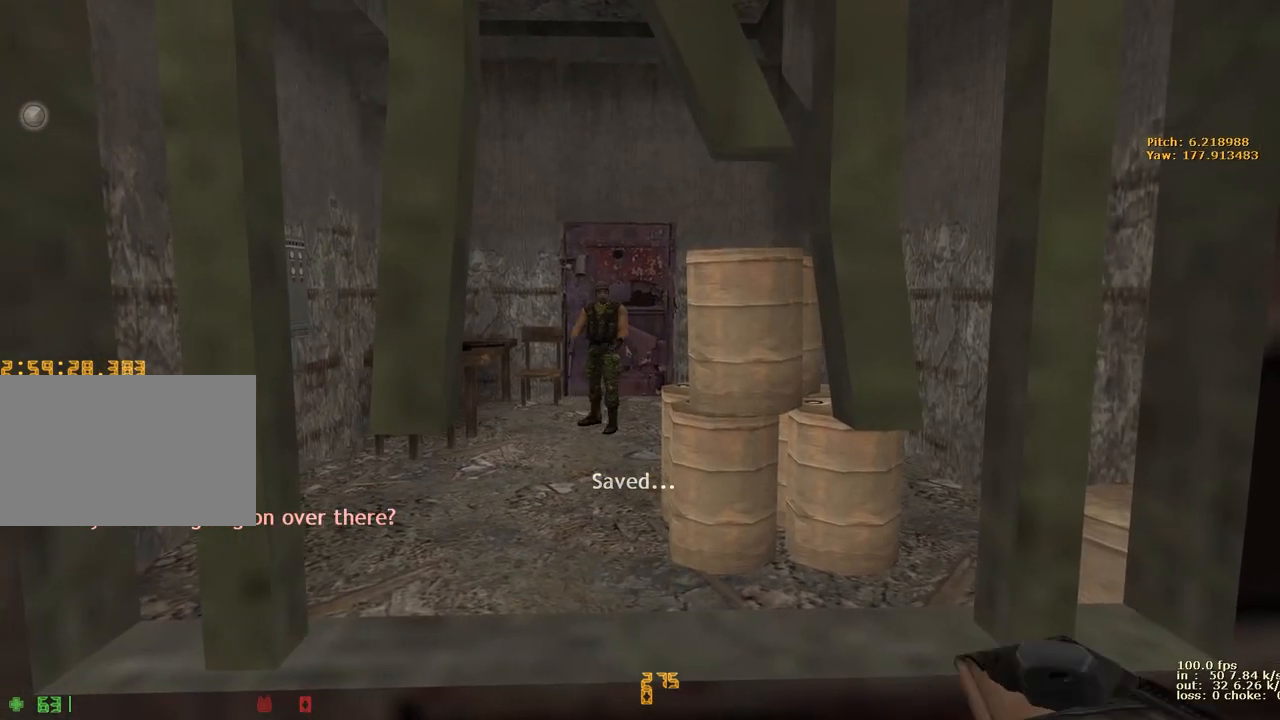
{"keys": ["e", "shift", "w"], "events": [[83, "e", "up"], [117, "e", "down"], [217, "e", "up"], [317, "e", "down"], [417, "e", "up"], [500, "e", "down"]]}
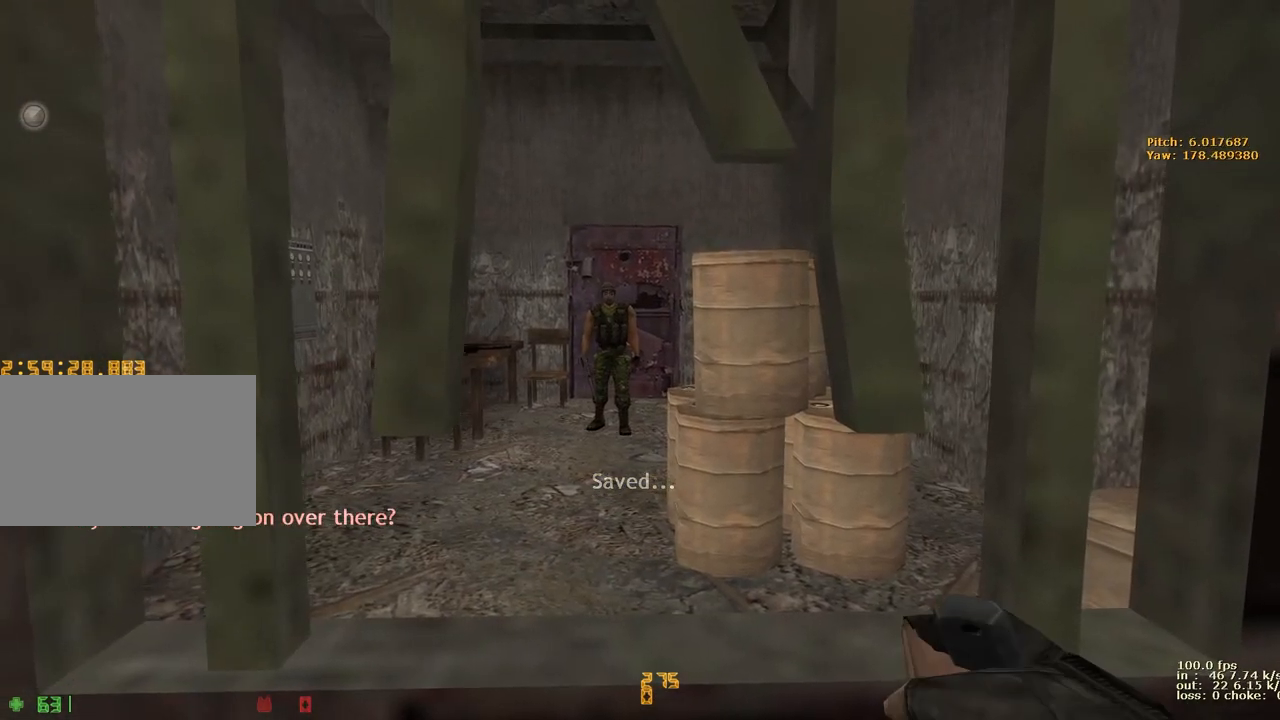
{"keys": ["e", "shift", "w"], "events": [[33, "e", "up"], [133, "e", "down"], [233, "e", "up"], [333, "e", "down"], [417, "e", "up"], [467, "e", "down"]]}
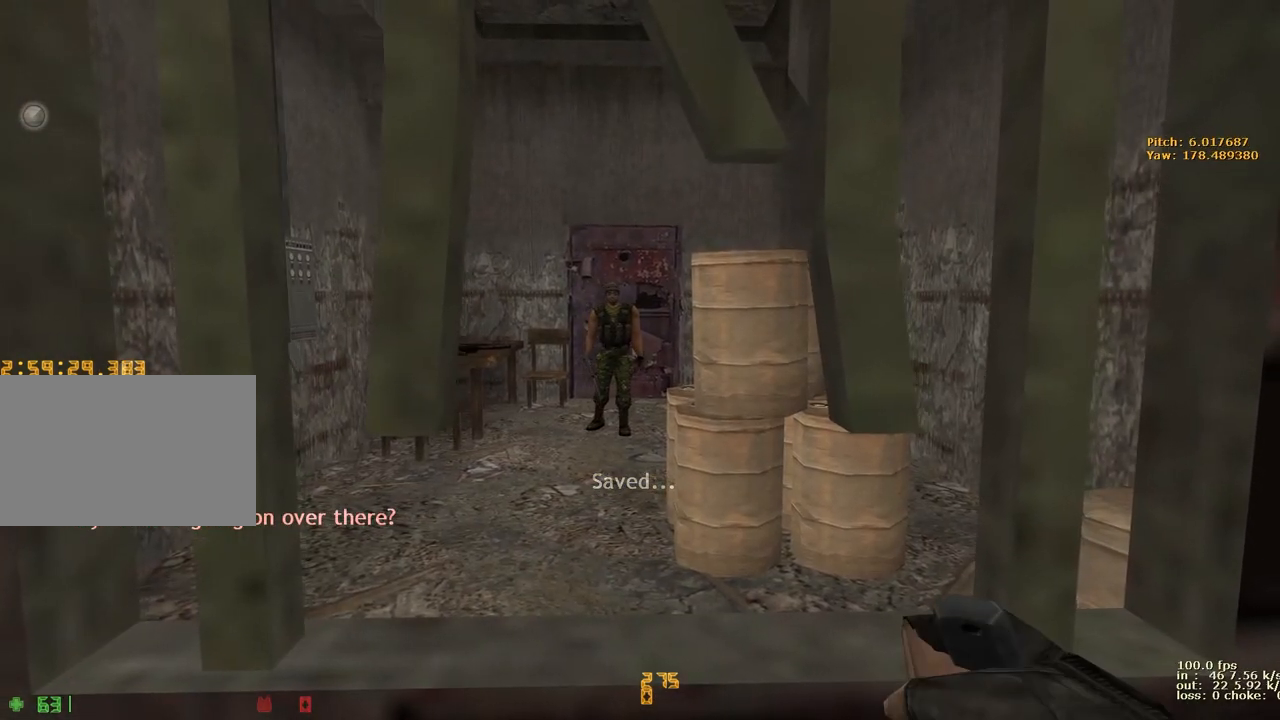
{"keys": ["e", "shift", "w"], "events": [[67, "e", "up"], [150, "e", "down"], [250, "e", "up"], [300, "e", "down"], [433, "e", "up"], [483, "e", "down"]]}
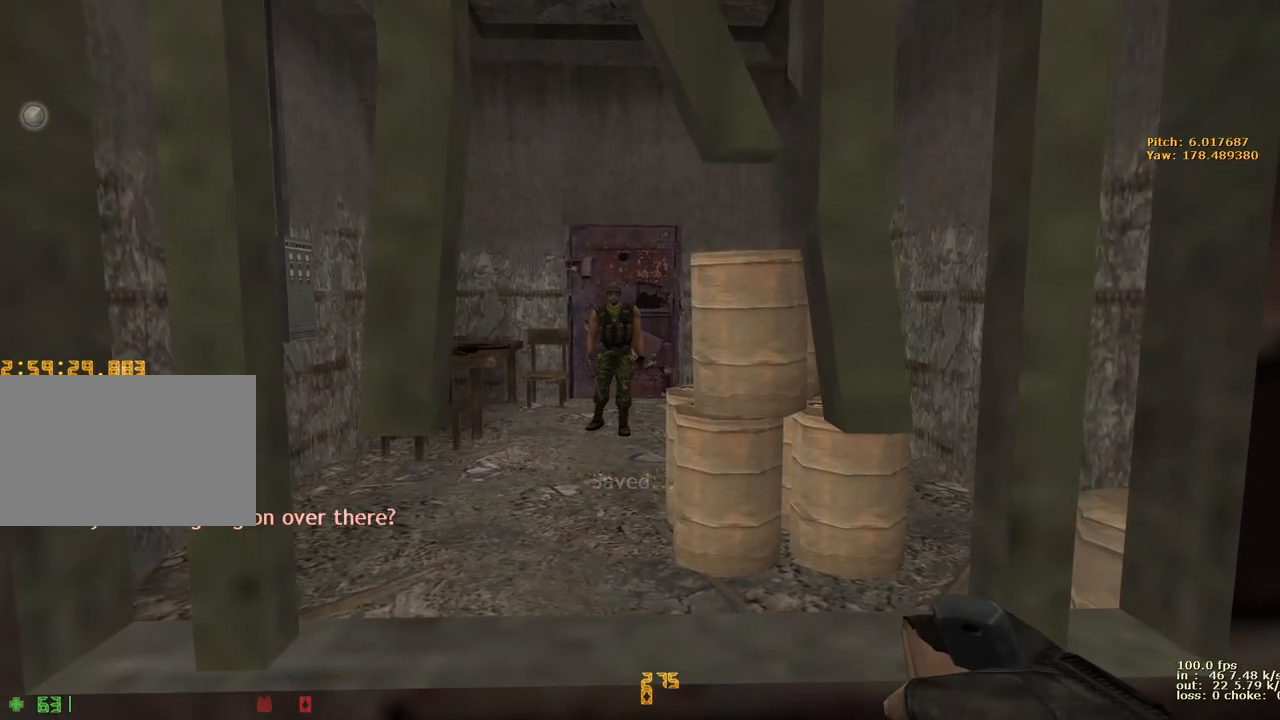
{"keys": ["shift", "w"], "events": [[67, "e", "up"], [167, "e", "down"], [267, "e", "up"], [367, "e", "down"], [450, "e", "up"]]}
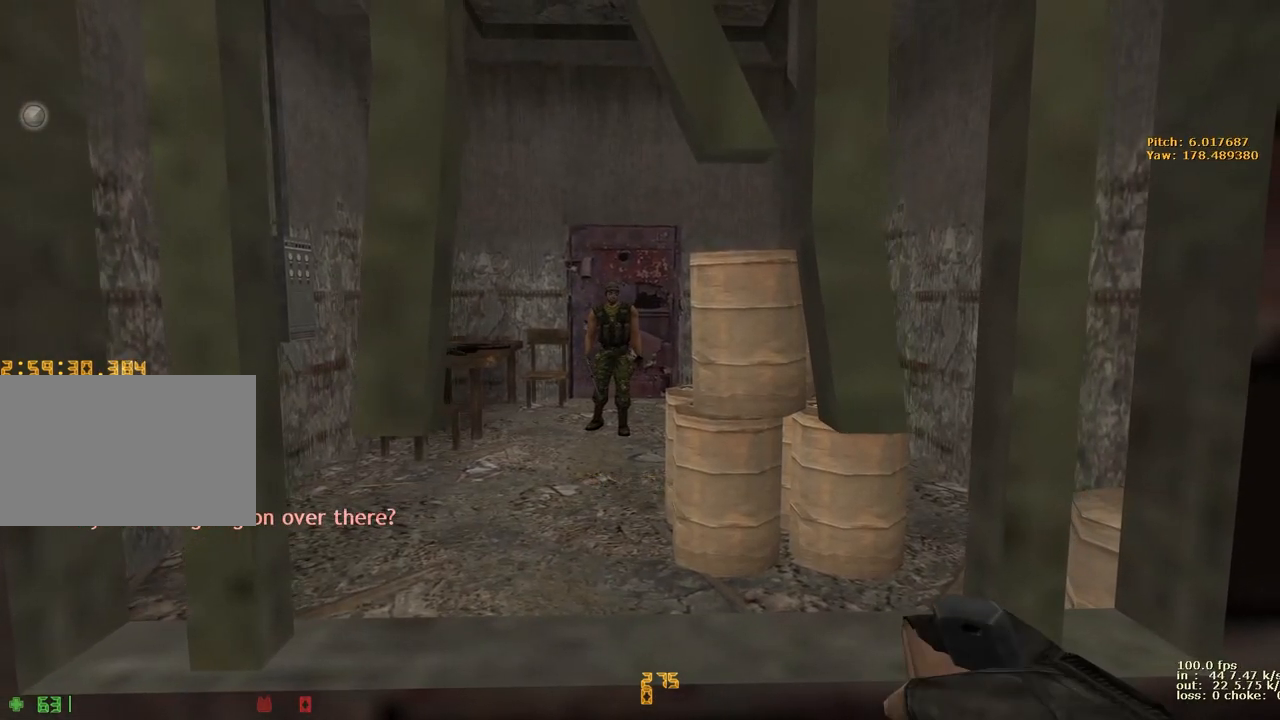
{"keys": ["e", "shift", "w"], "events": [[50, "e", "down"], [133, "e", "up"], [233, "e", "down"], [367, "e", "up"], [467, "e", "down"]]}
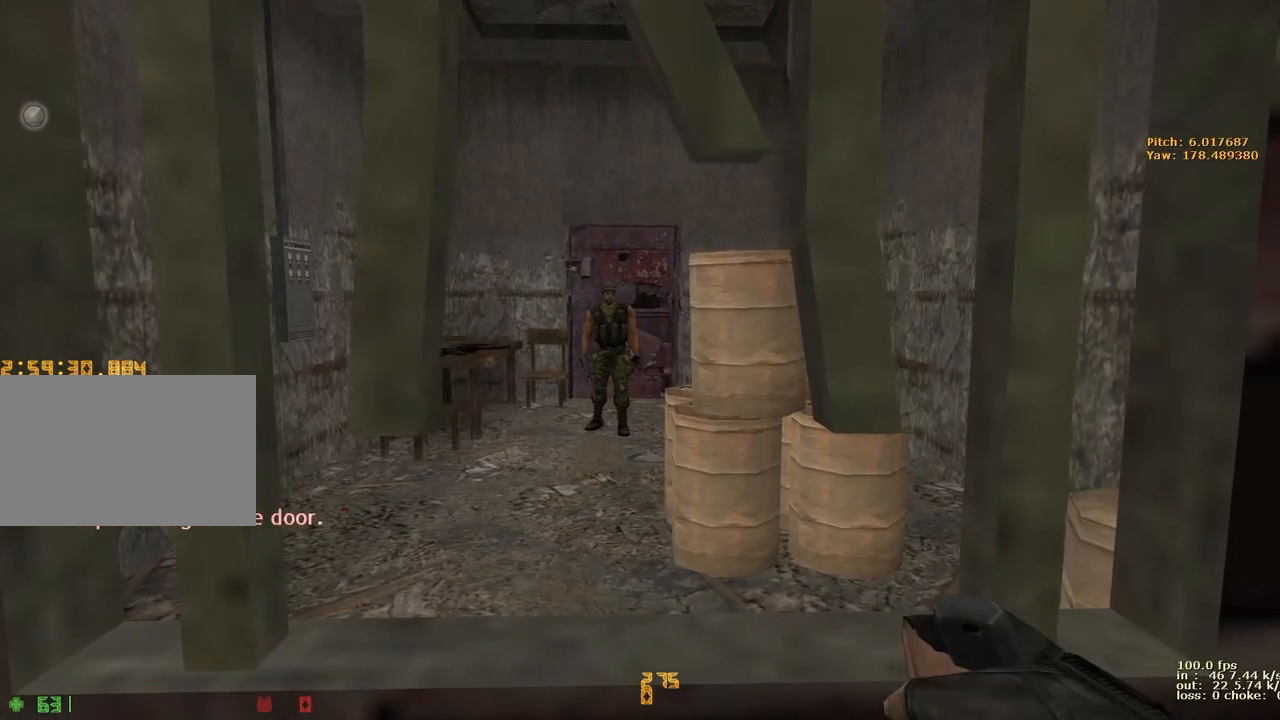
{"keys": ["shift", "w"], "events": [[17, "e", "up"], [100, "e", "down"], [250, "e", "up"], [300, "e", "down"], [433, "e", "up"]]}
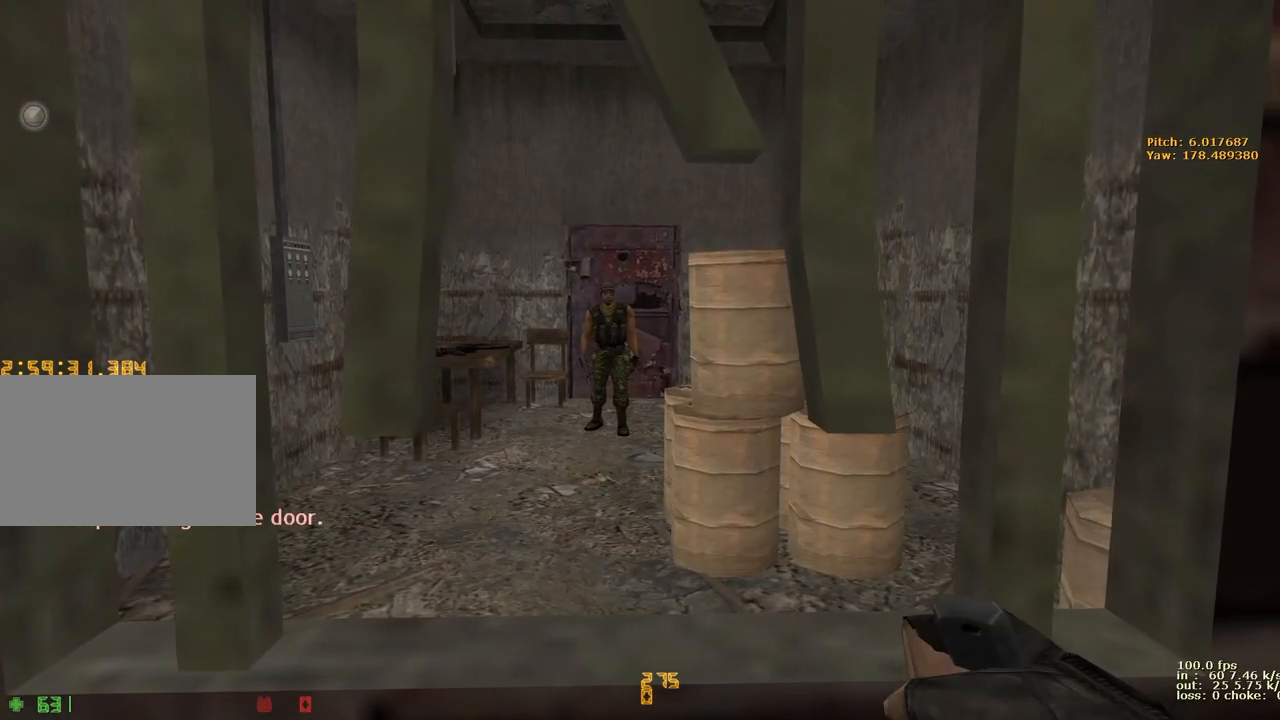
{"keys": ["shift", "w"], "events": [[33, "e", "down"], [117, "e", "up"], [217, "e", "down"], [317, "e", "up"], [400, "e", "down"], [500, "e", "up"]]}
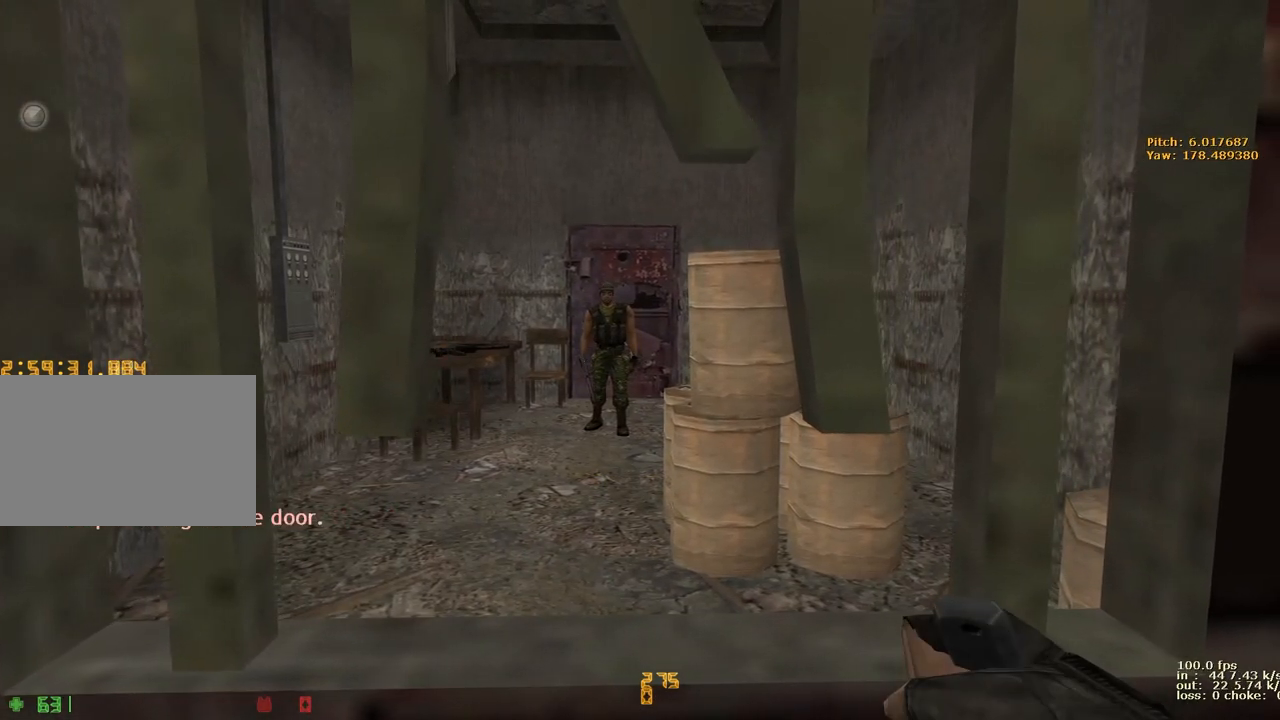
{"keys": ["e", "shift", "w"], "events": [[100, "e", "down"], [200, "a", "down"], [200, "e", "up"], [283, "e", "down"], [333, "a", "up"], [383, "e", "up"], [433, "e", "down"]]}